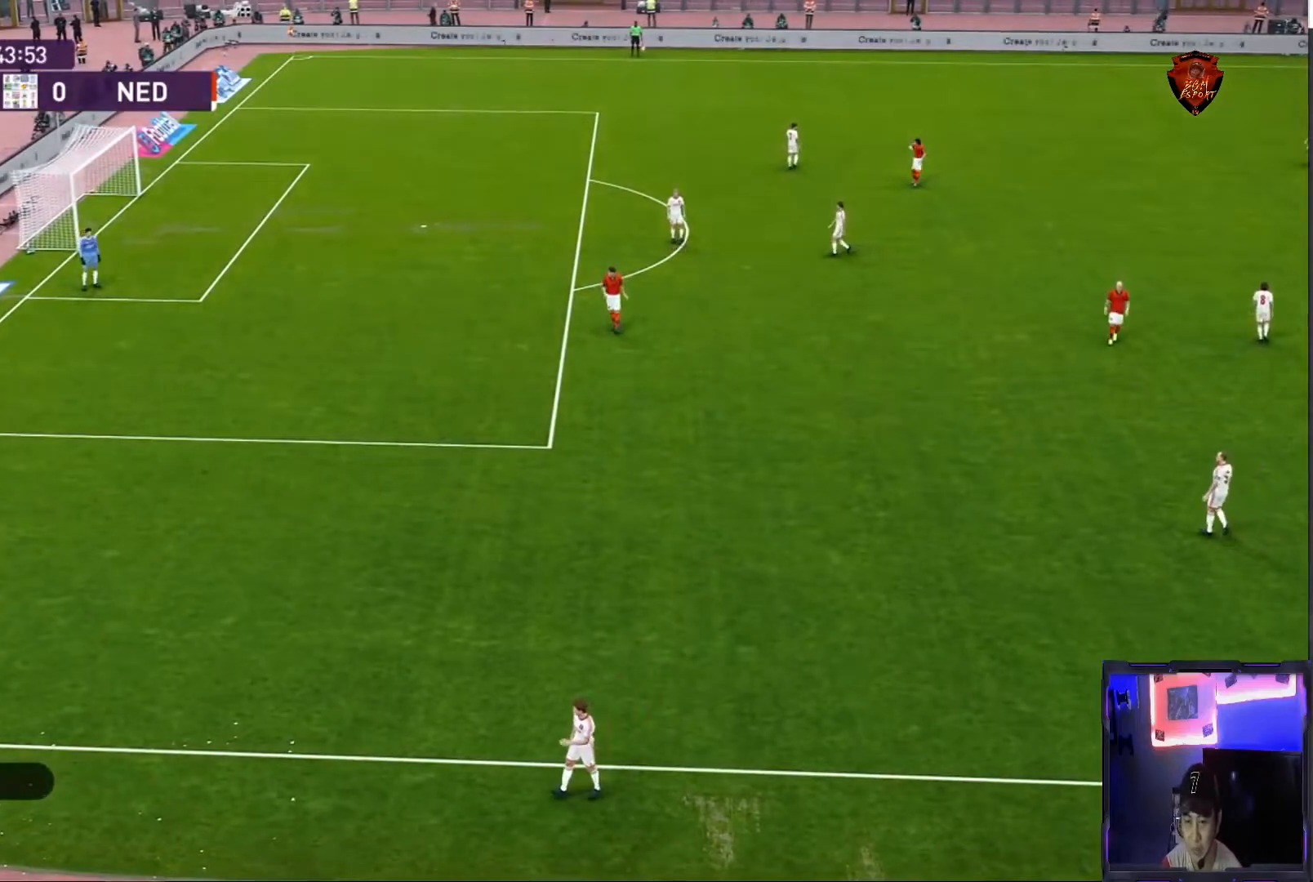
Gameplay with a controller (PlayStation layout); each line is a JSON object with the inputs held at the frame after it. "events" lists button and stick changes between this image and that frame as [ms after this image, input, new state], when the widget could be followed in between. Not read: L3 R3.
{"buttons": [], "left_stick": "center", "right_stick": "center", "events": []}
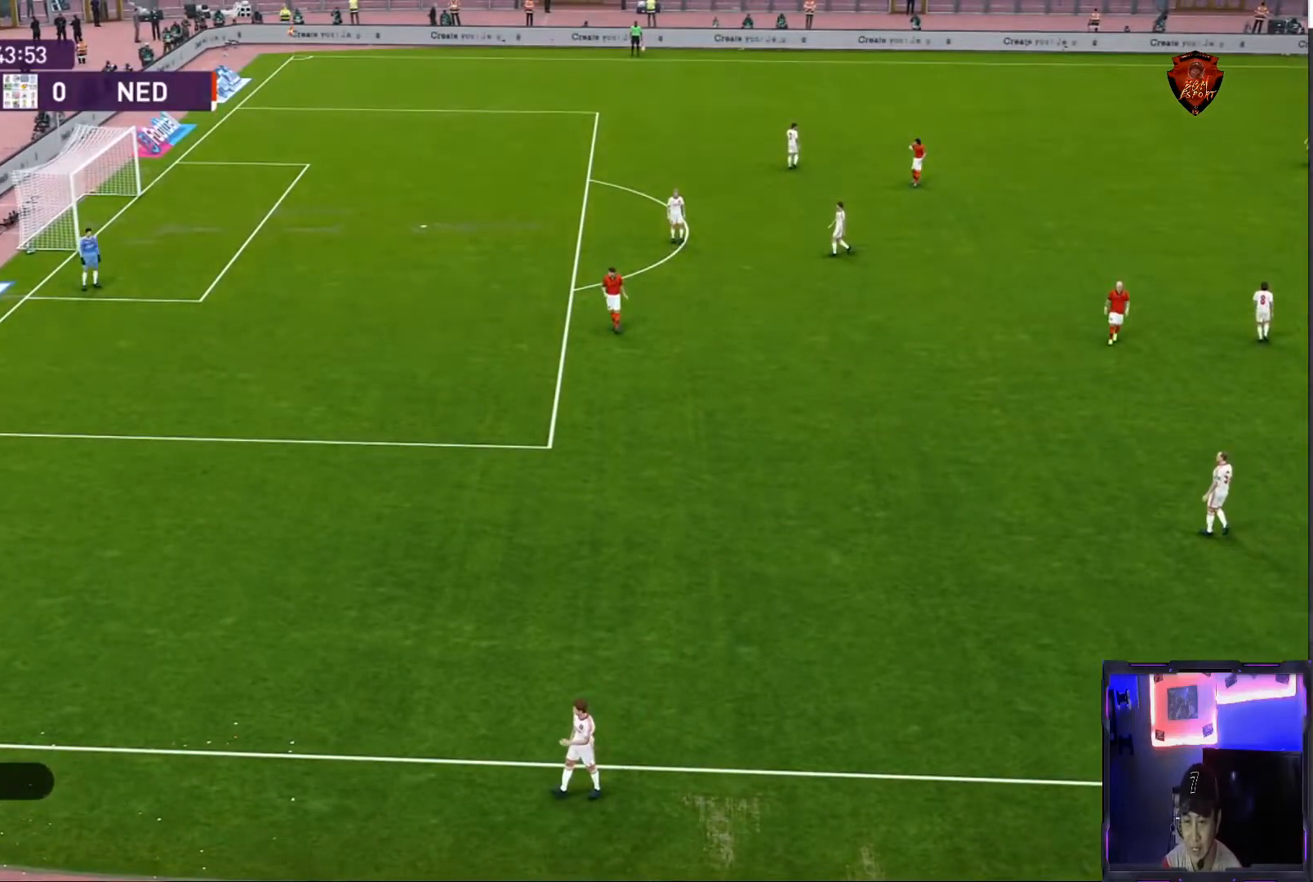
{"buttons": [], "left_stick": "center", "right_stick": "center", "events": []}
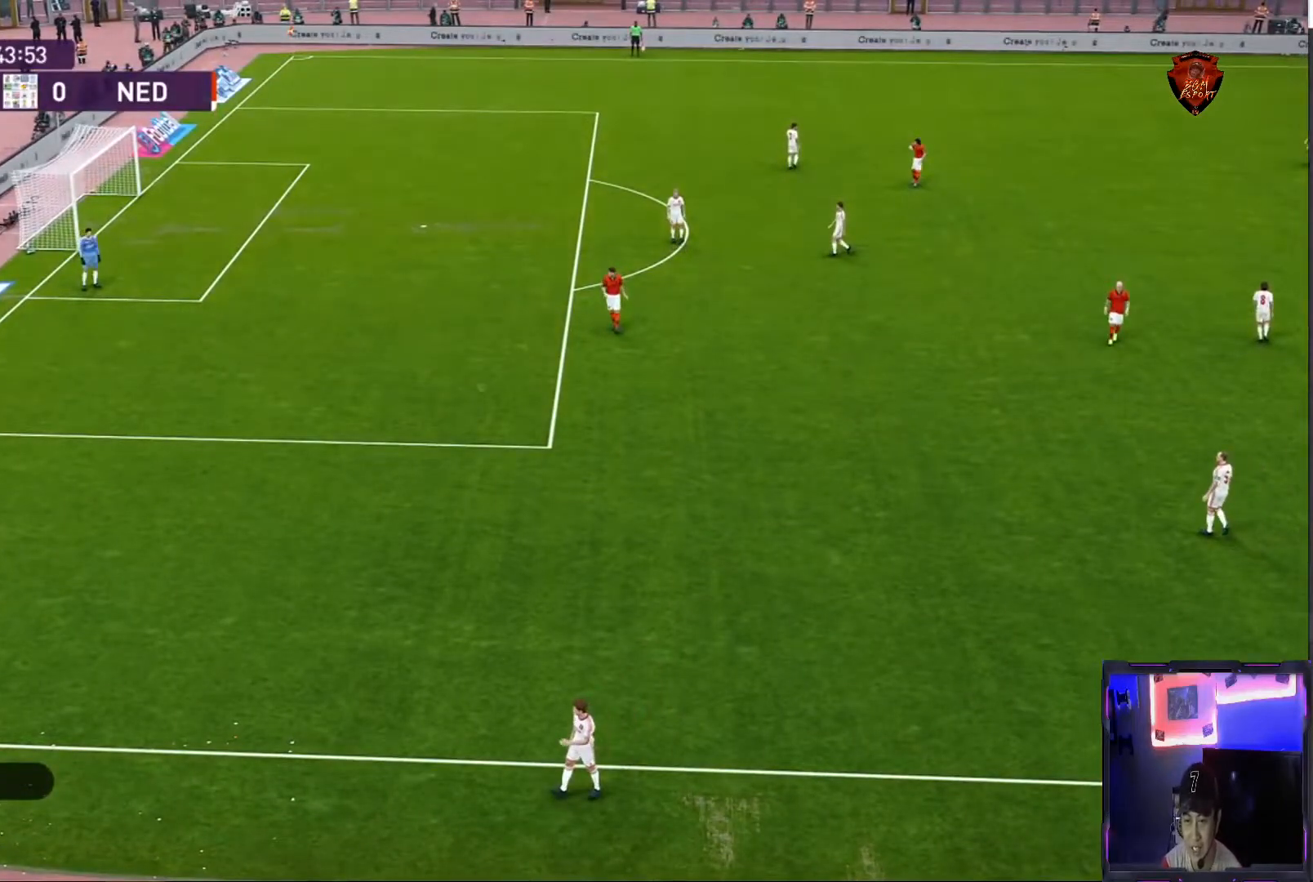
{"buttons": [], "left_stick": "center", "right_stick": "center", "events": [[200, "left_stick", "left"], [300, "left_stick", "center"]]}
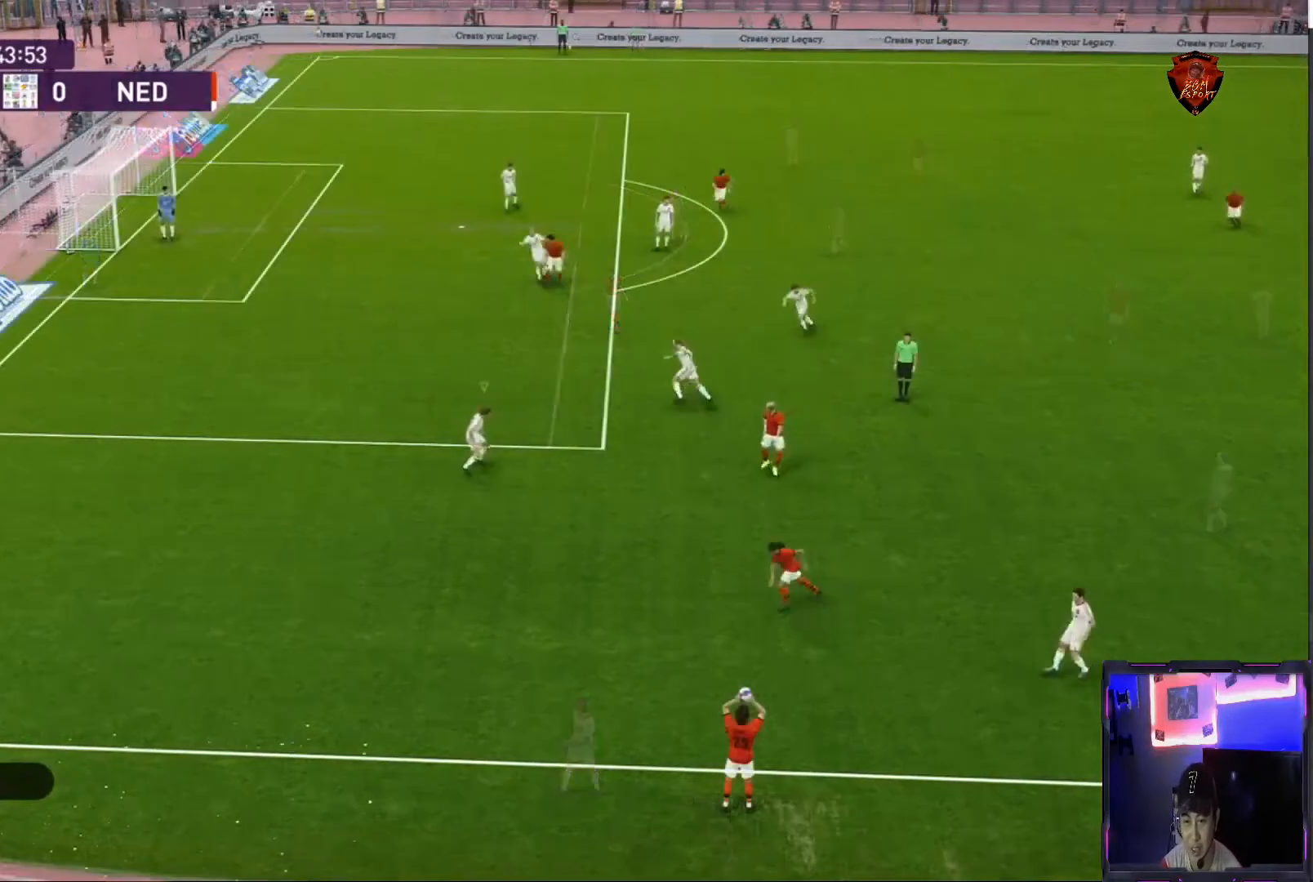
{"buttons": [], "left_stick": "down-left", "right_stick": "center", "events": [[234, "left_stick", "down"], [334, "left_stick", "down-left"]]}
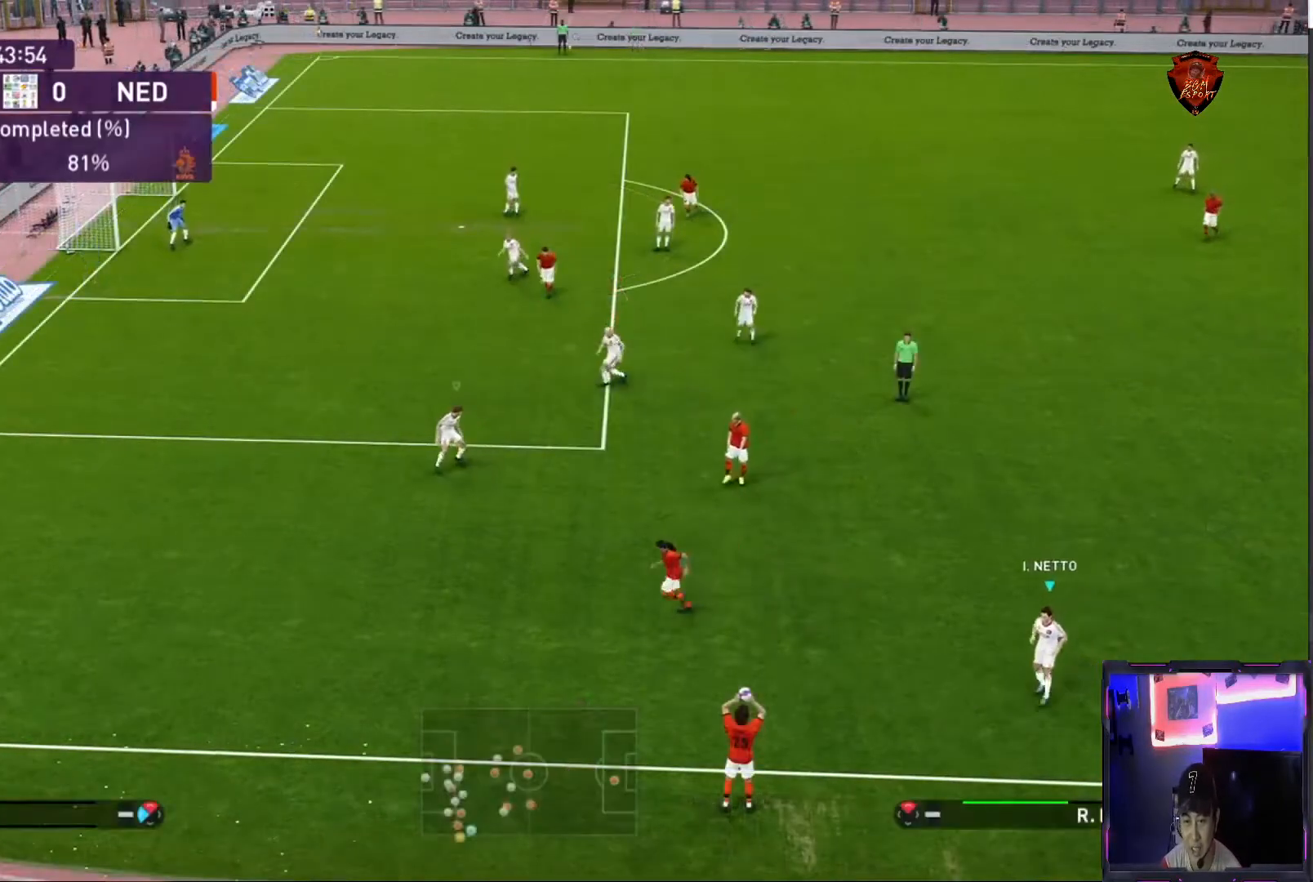
{"buttons": [], "left_stick": "down-left", "right_stick": "center", "events": []}
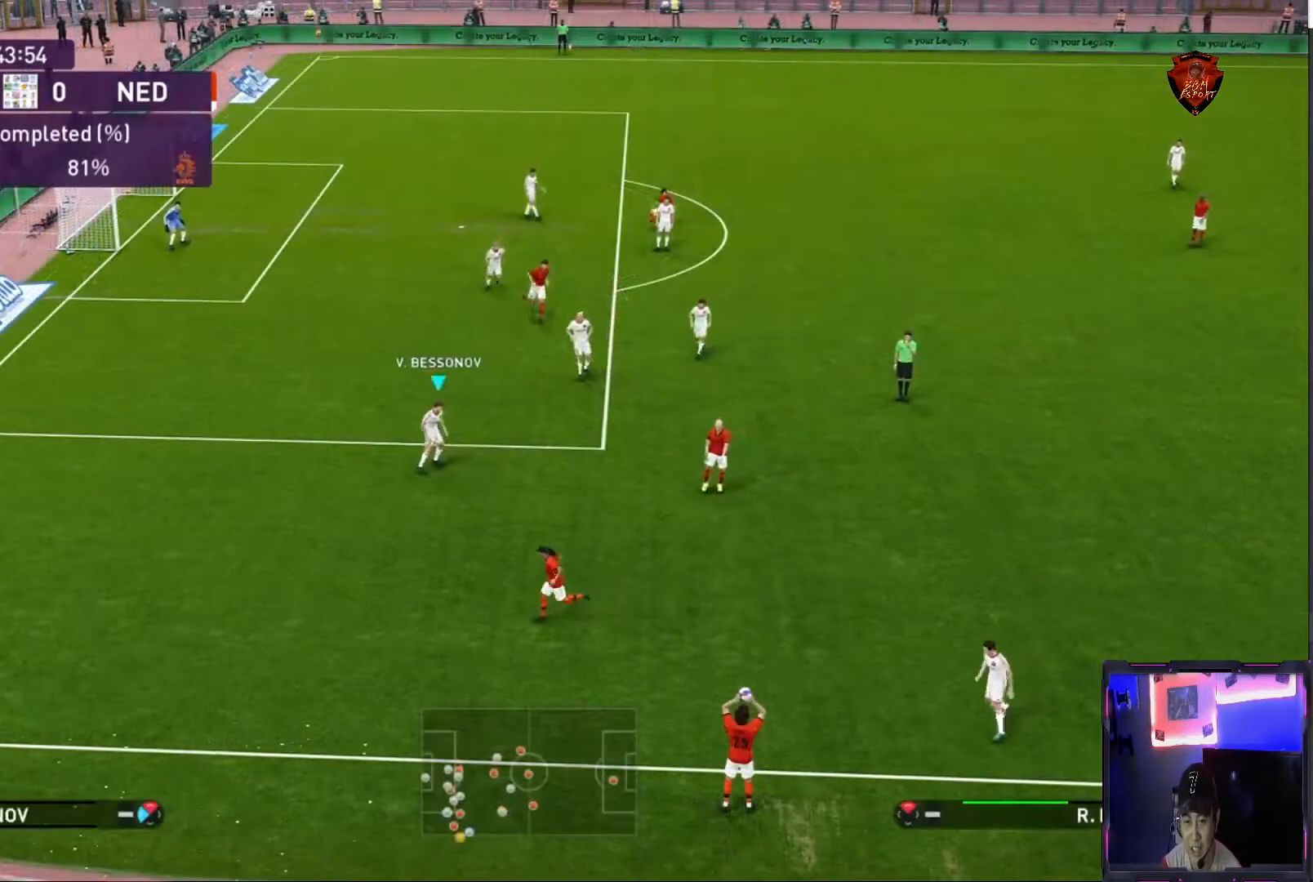
{"buttons": ["R1"], "left_stick": "down-left", "right_stick": "center", "events": [[301, "R1", "down"]]}
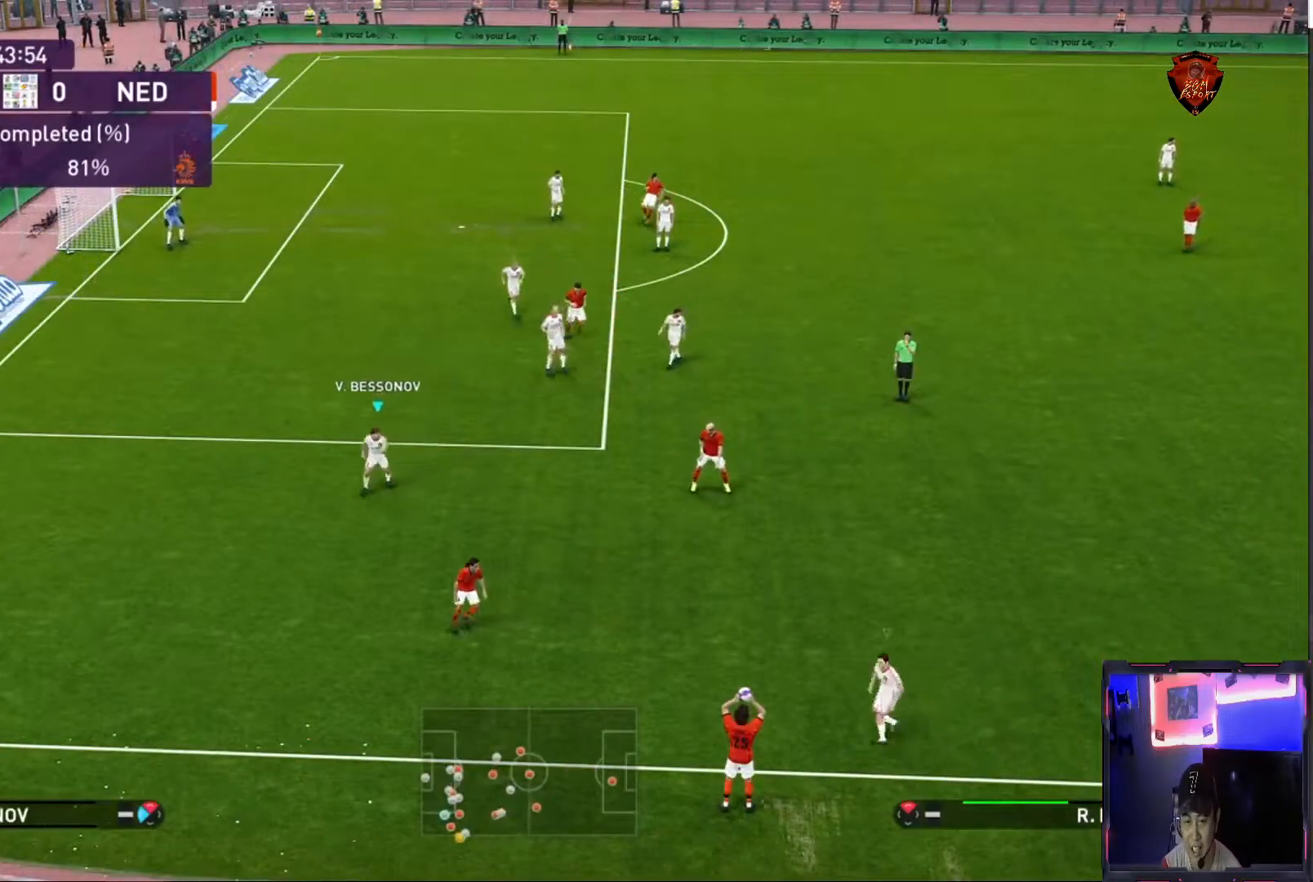
{"buttons": ["R1"], "left_stick": "down-left", "right_stick": "center", "events": []}
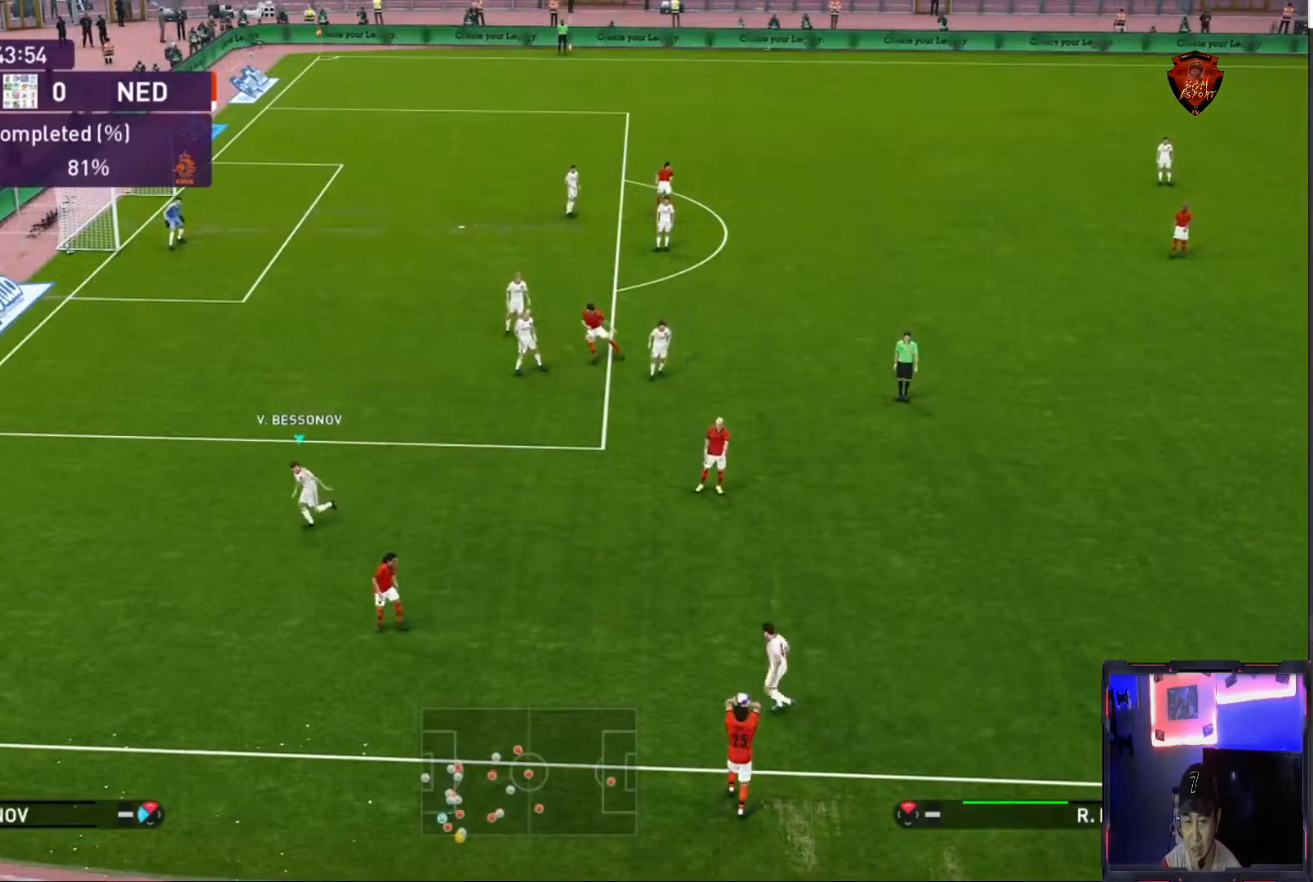
{"buttons": ["R1"], "left_stick": "up", "right_stick": "center", "events": [[34, "left_stick", "up-left"], [67, "L1", "down"], [167, "L1", "up"], [401, "left_stick", "up"]]}
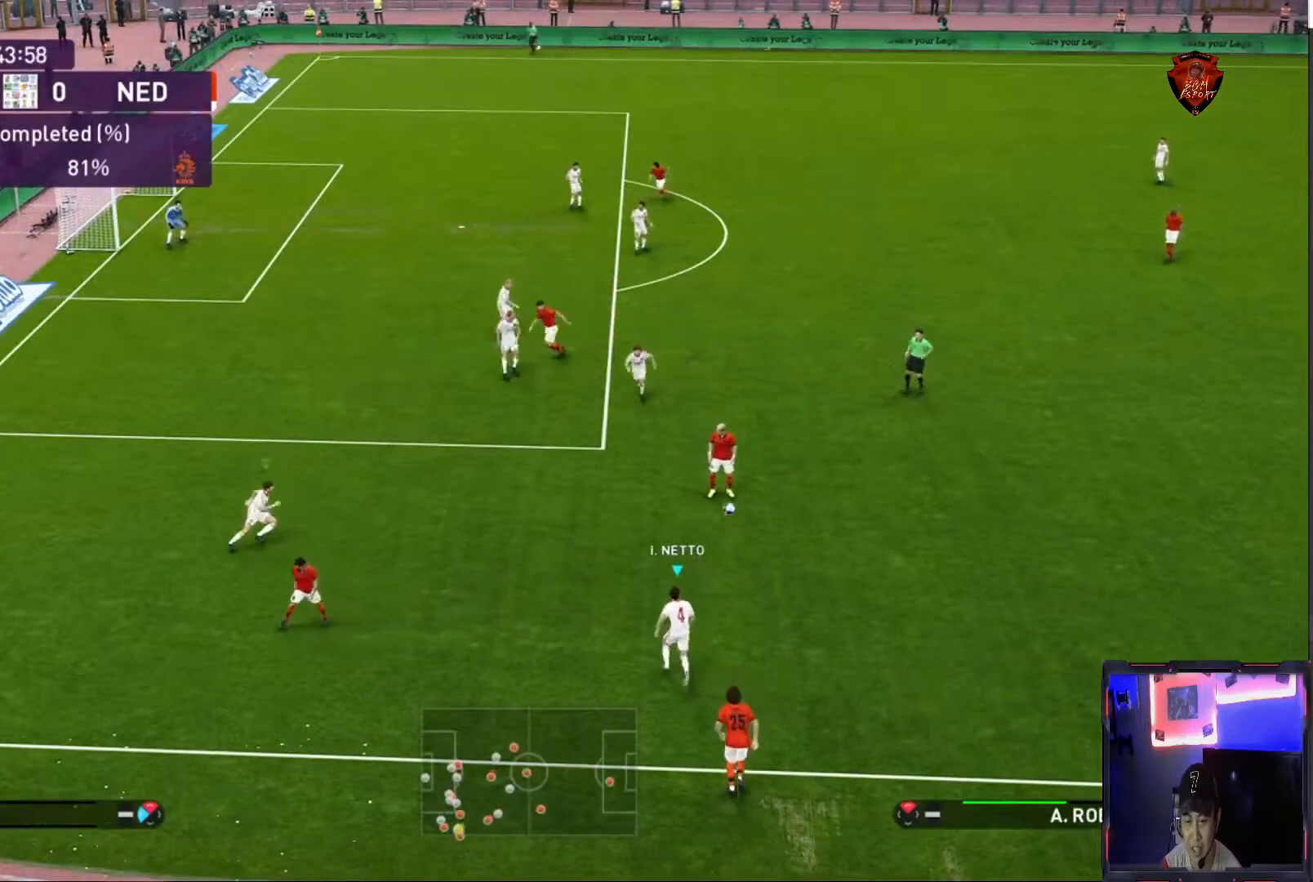
{"buttons": ["R1"], "left_stick": "right", "right_stick": "center", "events": [[167, "left_stick", "up-right"], [233, "L1", "down"], [367, "left_stick", "right"], [400, "L1", "up"]]}
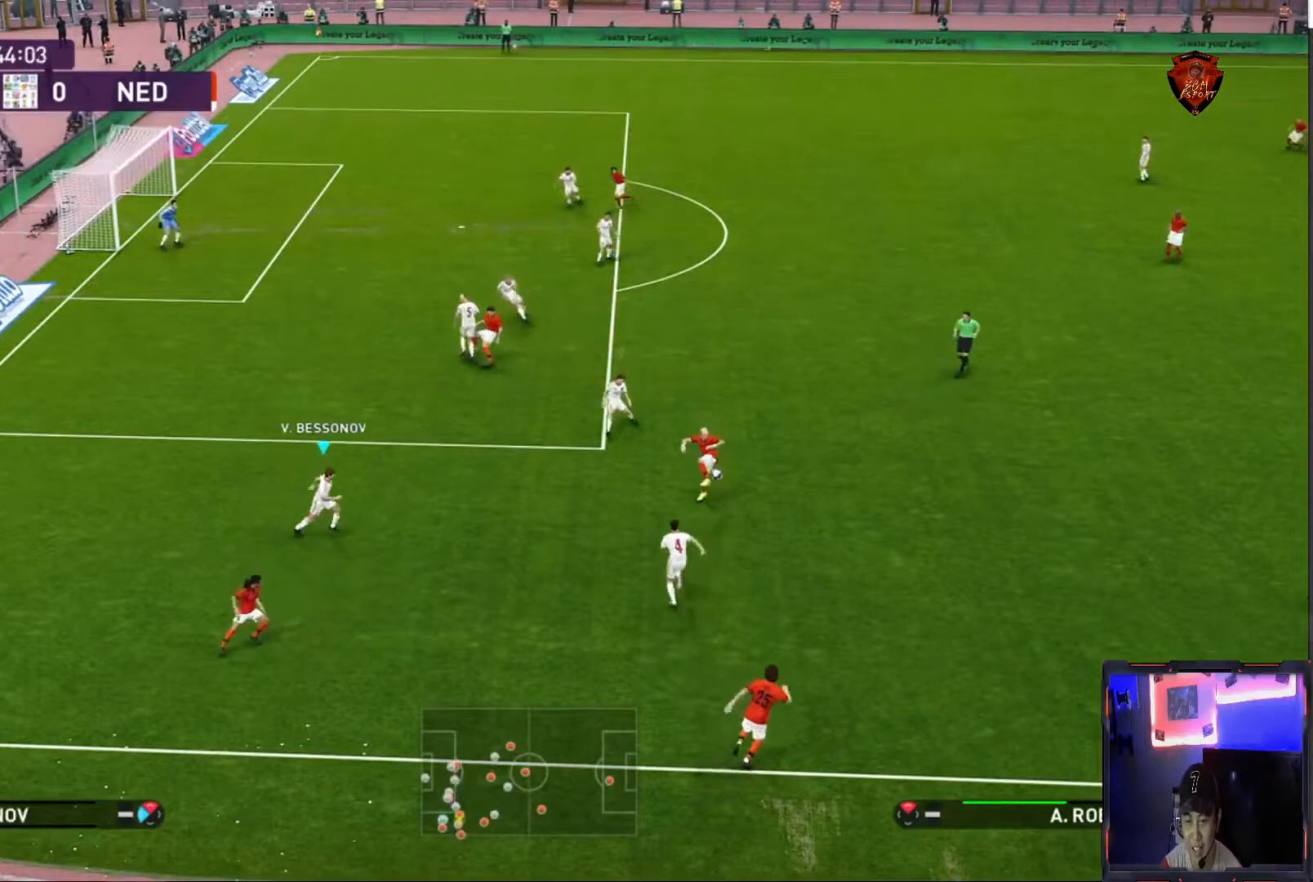
{"buttons": ["CROSS", "SQUARE", "R1"], "left_stick": "center", "right_stick": "center", "events": [[134, "SQUARE", "down"], [201, "CROSS", "down"], [334, "L1", "down"], [401, "left_stick", "center"], [501, "L1", "up"]]}
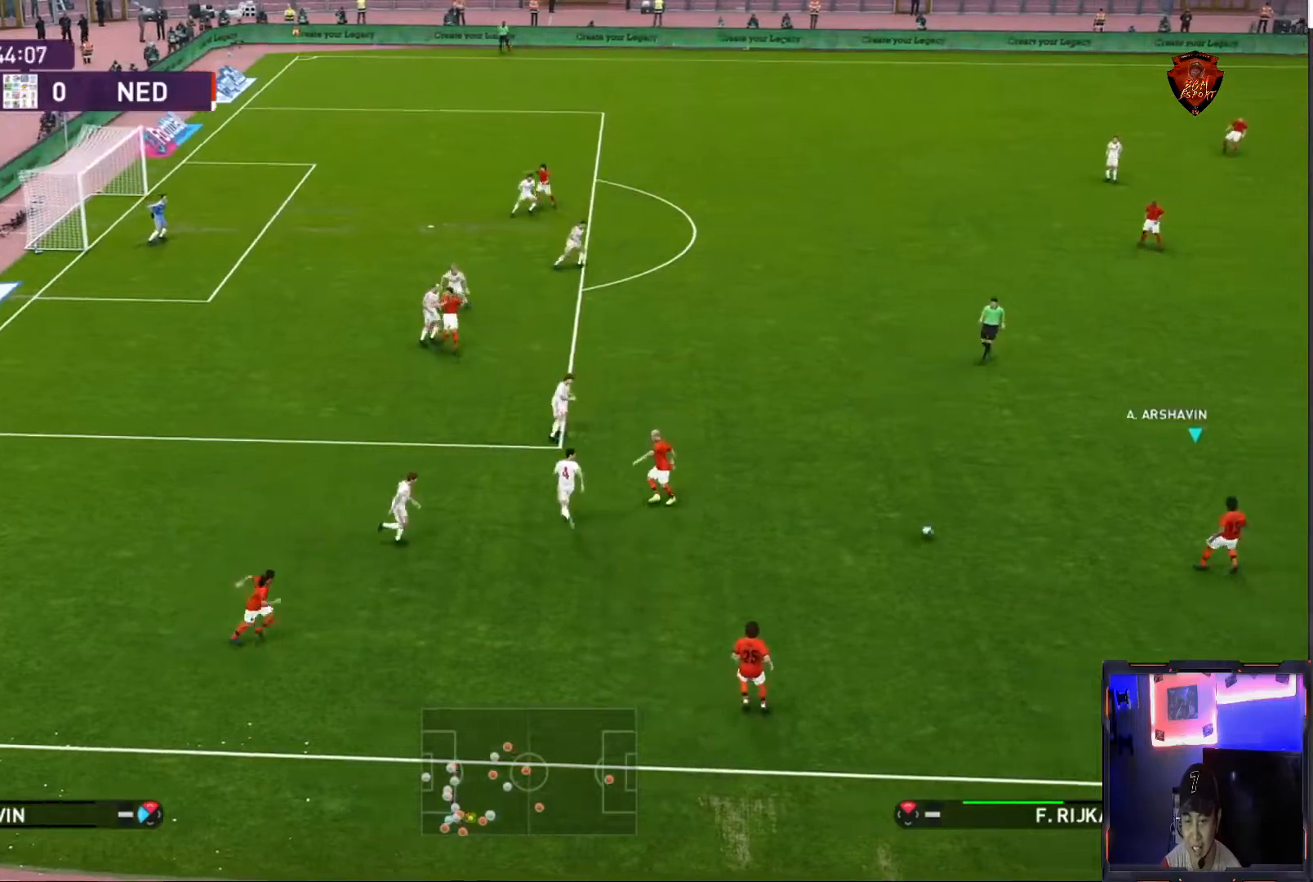
{"buttons": ["CROSS", "SQUARE", "R1"], "left_stick": "center", "right_stick": "center", "events": [[200, "left_stick", "right"], [400, "left_stick", "center"]]}
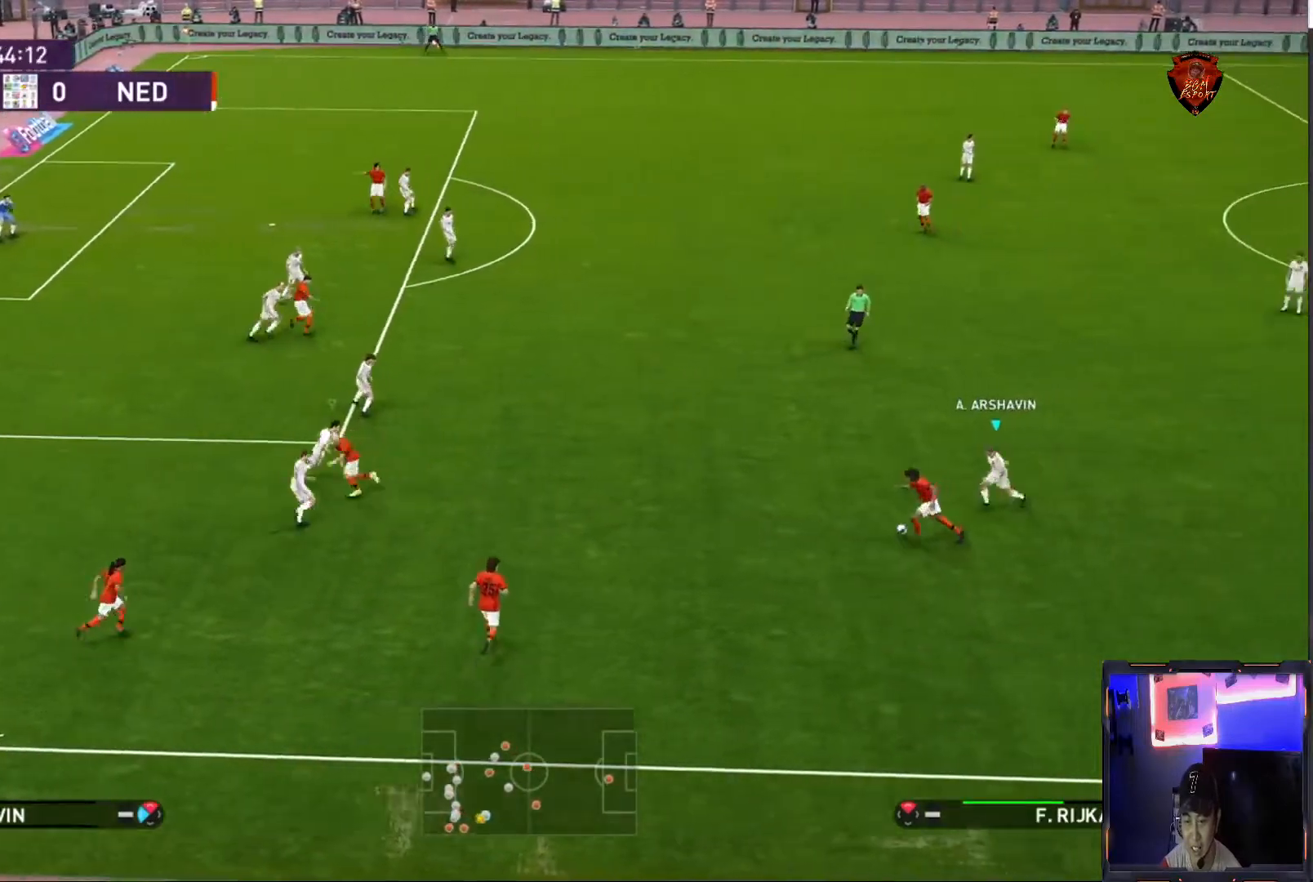
{"buttons": ["CROSS", "SQUARE", "R1"], "left_stick": "center", "right_stick": "center", "events": []}
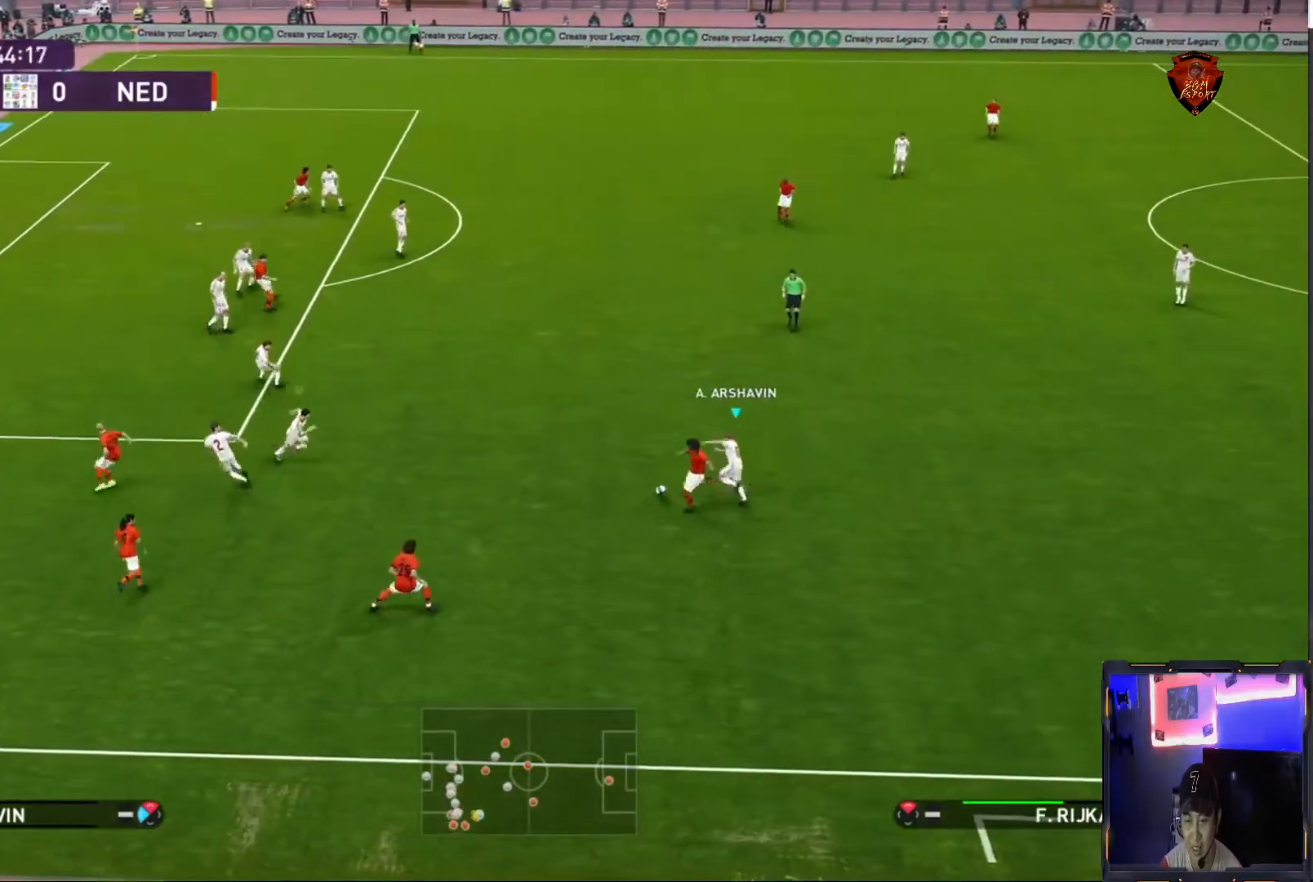
{"buttons": ["CROSS", "SQUARE", "R1"], "left_stick": "center", "right_stick": "center", "events": [[400, "L1", "down"], [500, "L1", "up"]]}
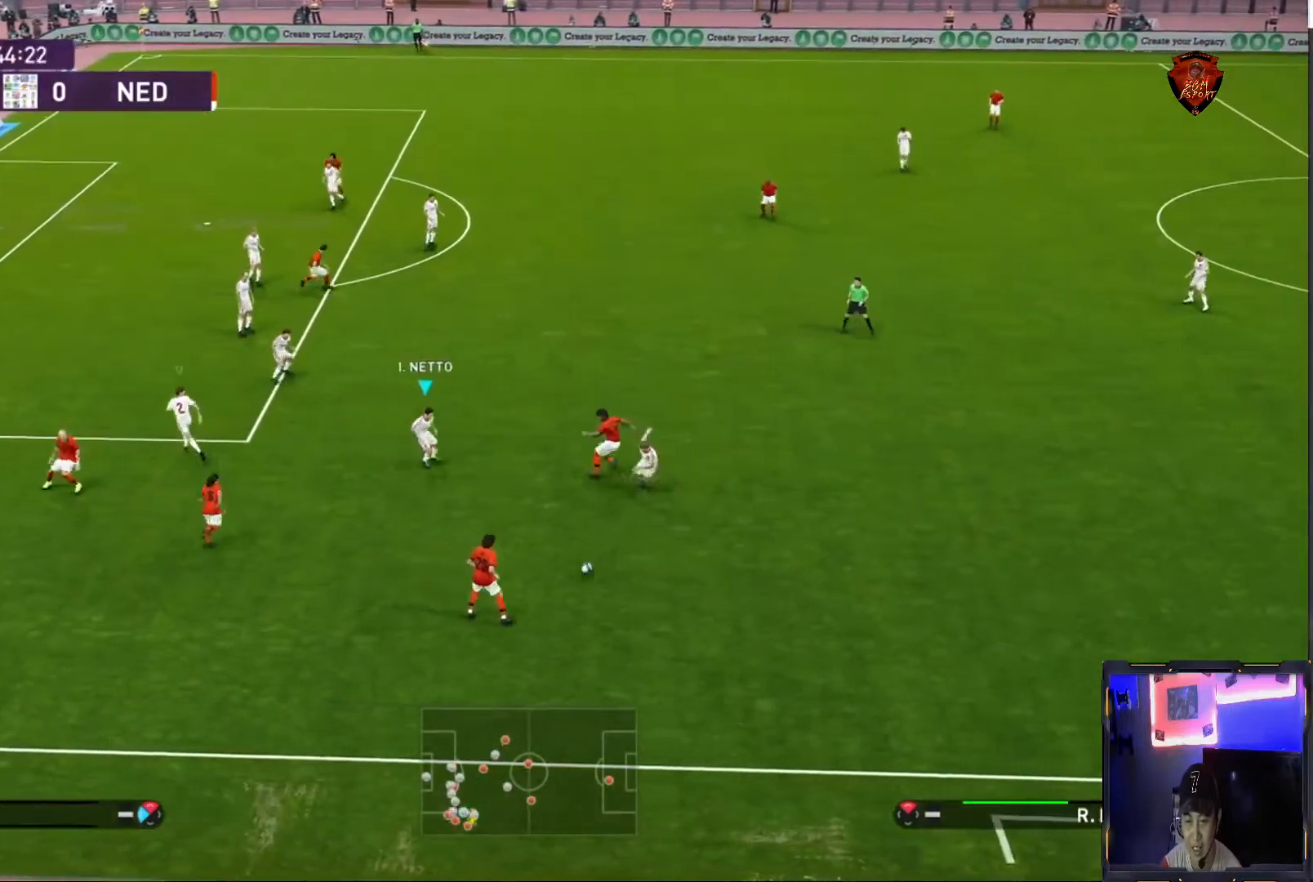
{"buttons": ["R1"], "left_stick": "down-left", "right_stick": "center", "events": [[34, "left_stick", "down-left"], [301, "SQUARE", "up"], [334, "CROSS", "up"]]}
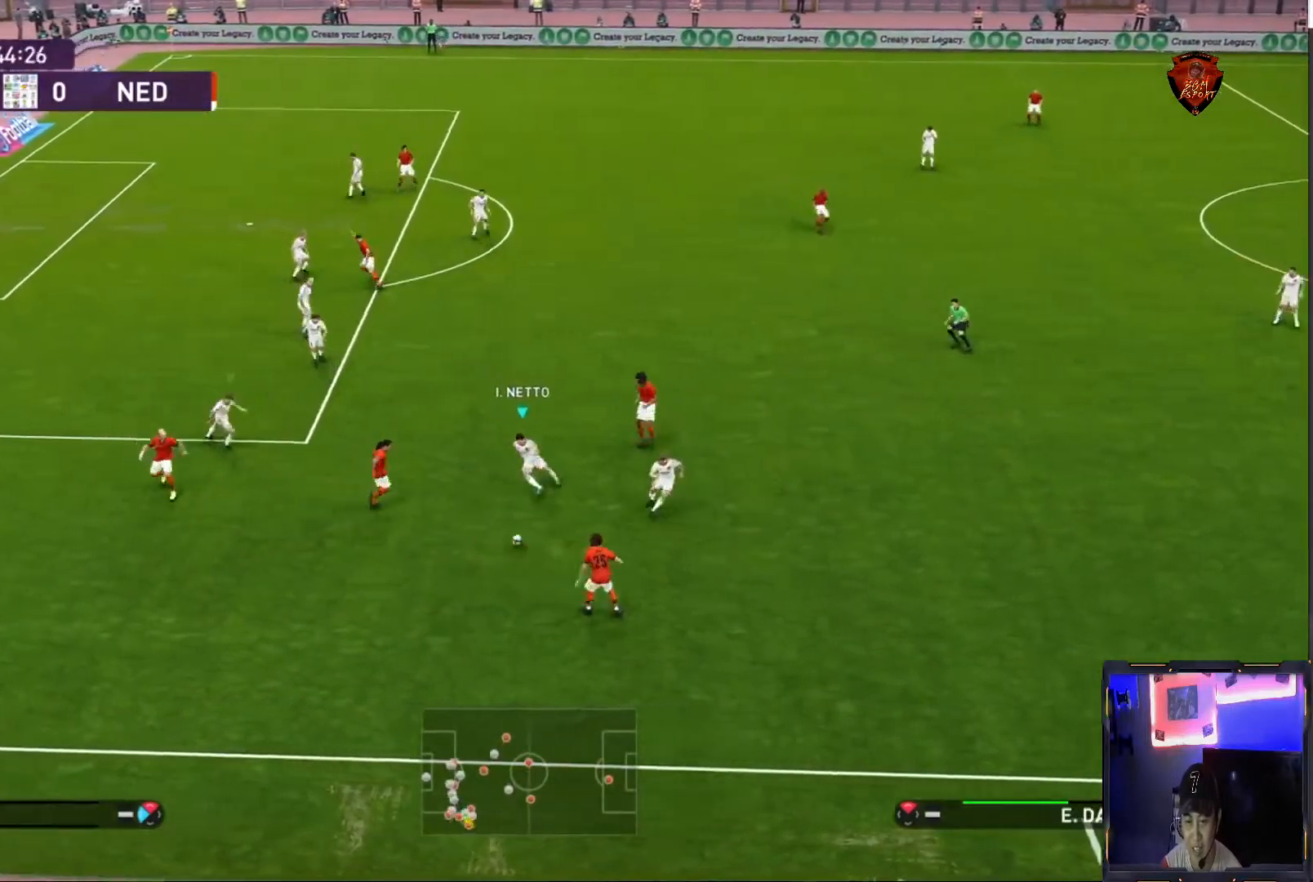
{"buttons": ["CROSS", "SQUARE", "L1", "R1"], "left_stick": "center", "right_stick": "center", "events": [[300, "CROSS", "down"], [300, "SQUARE", "down"], [434, "left_stick", "center"], [467, "L1", "down"]]}